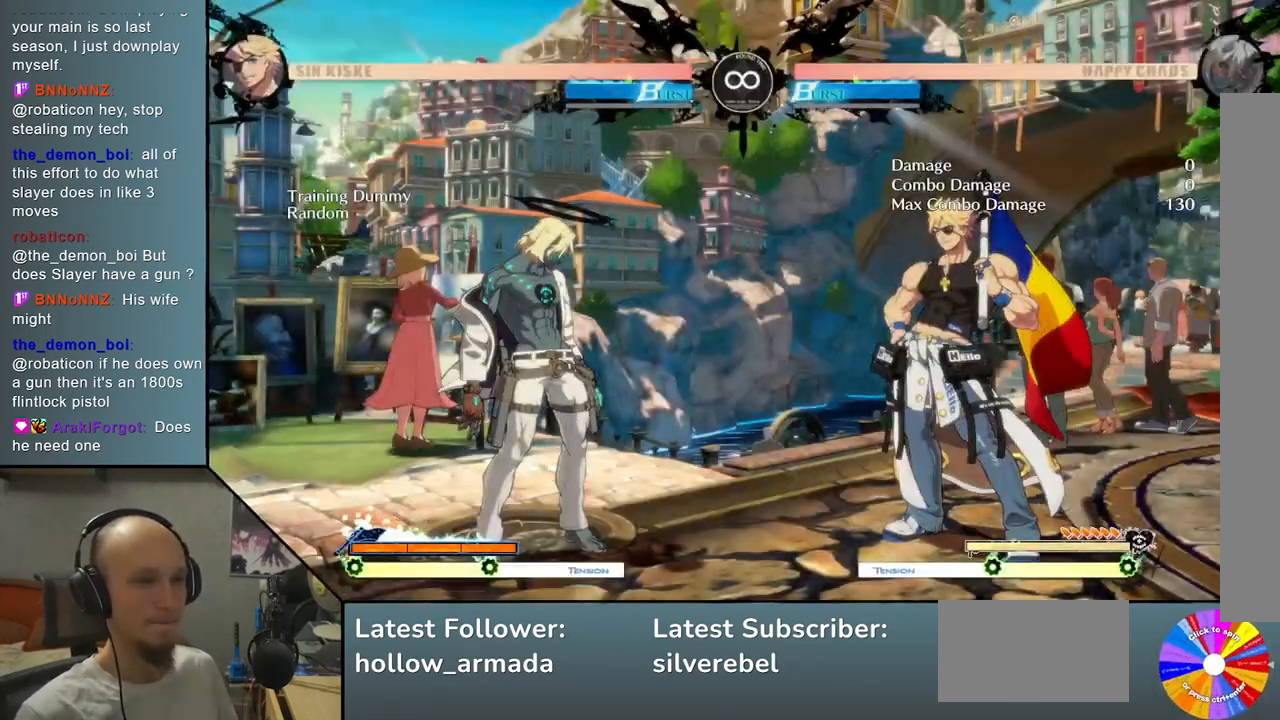
Gameplay with a controller (arcade stick); each line is a JSON object with the inputs held at the frame after it. "events" lists button and stick changes between this image and that frame as [ms after this image, input, new state], when the widget could be followed in between. Not read: L3 R3 other_buttons.
{"buttons": ["CROSS"], "left_stick": "center", "events": [[67, "left_stick", "up"], [183, "TRIANGLE", "down"], [183, "left_stick", "center"], [300, "TRIANGLE", "up"], [433, "CROSS", "down"]]}
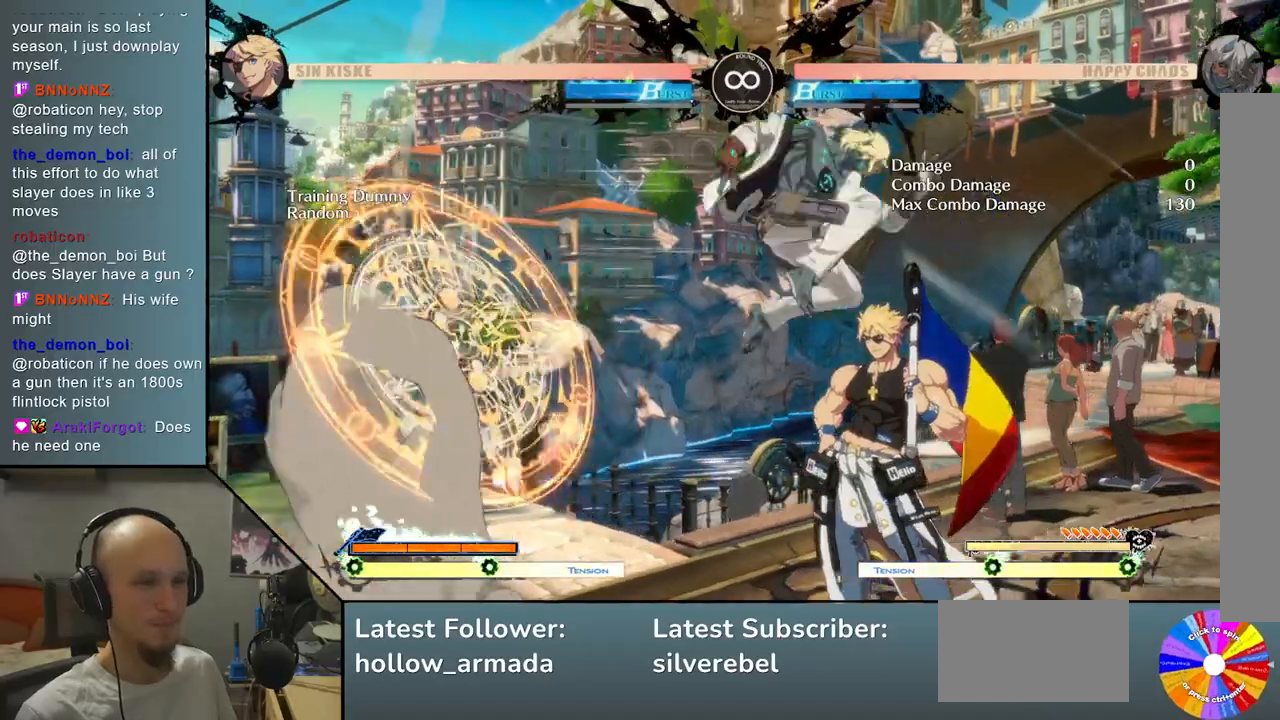
{"buttons": ["L2"], "left_stick": "left", "events": [[17, "CROSS", "up"], [200, "L2", "down"], [500, "left_stick", "left"]]}
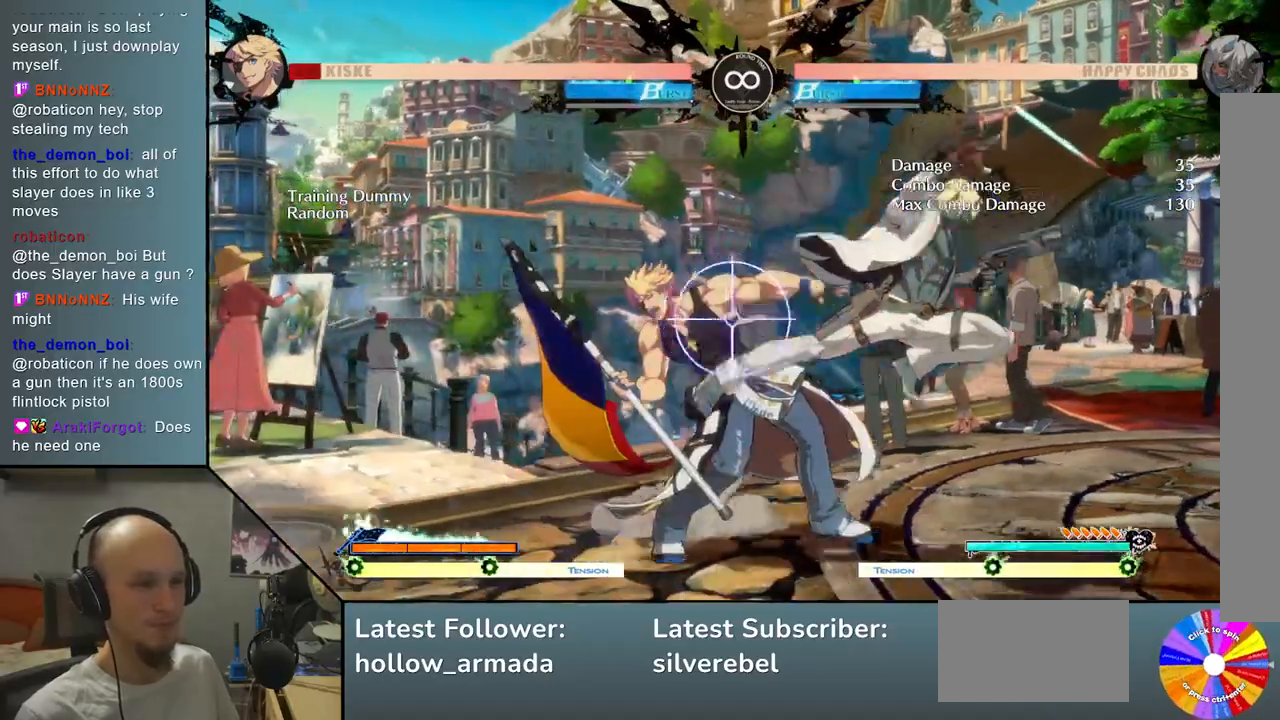
{"buttons": ["L2"], "left_stick": "center", "events": [[33, "L2", "up"], [83, "left_stick", "down"], [150, "left_stick", "right"], [217, "SQUARE", "down"], [250, "left_stick", "center"], [300, "SQUARE", "up"], [433, "L2", "down"]]}
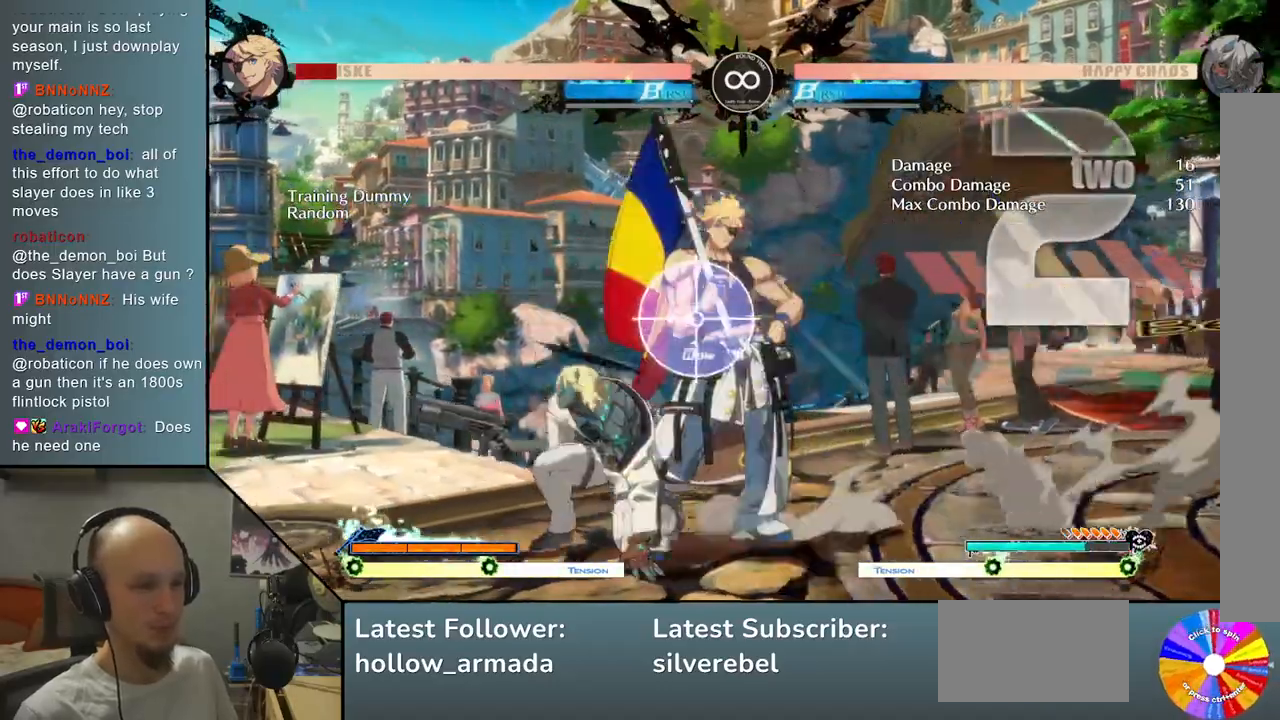
{"buttons": ["CROSS"], "left_stick": "center", "events": [[100, "L2", "up"], [100, "left_stick", "left"], [217, "left_stick", "down"], [317, "left_stick", "right"], [467, "CROSS", "down"], [483, "left_stick", "center"]]}
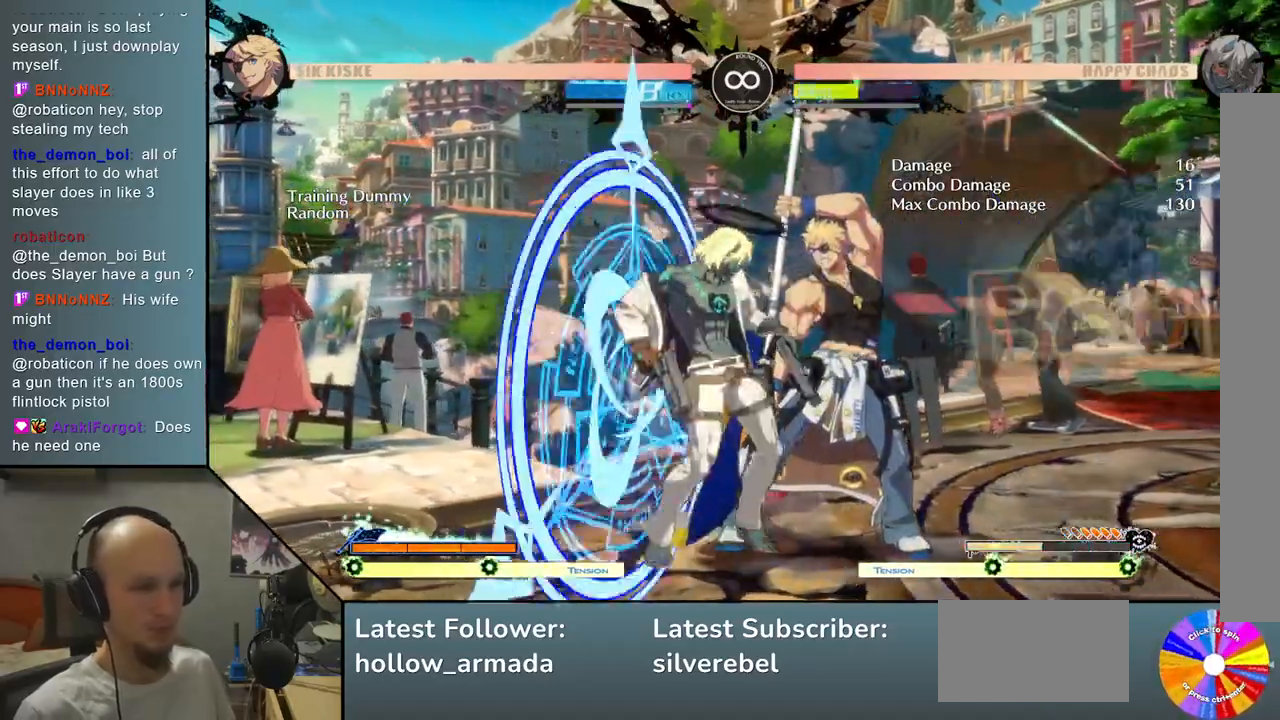
{"buttons": ["SELECT"], "left_stick": "center", "events": [[67, "CROSS", "up"], [450, "SELECT", "down"]]}
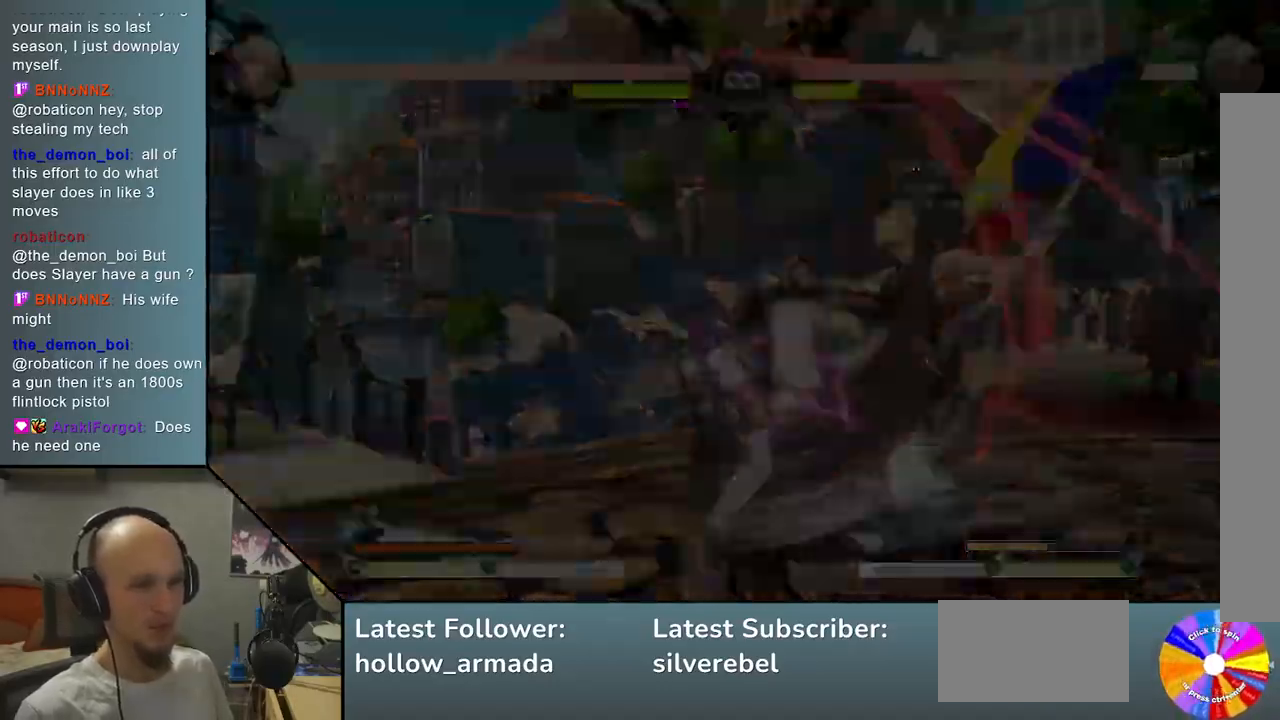
{"buttons": [], "left_stick": "up", "events": [[67, "SELECT", "up"], [500, "left_stick", "up"]]}
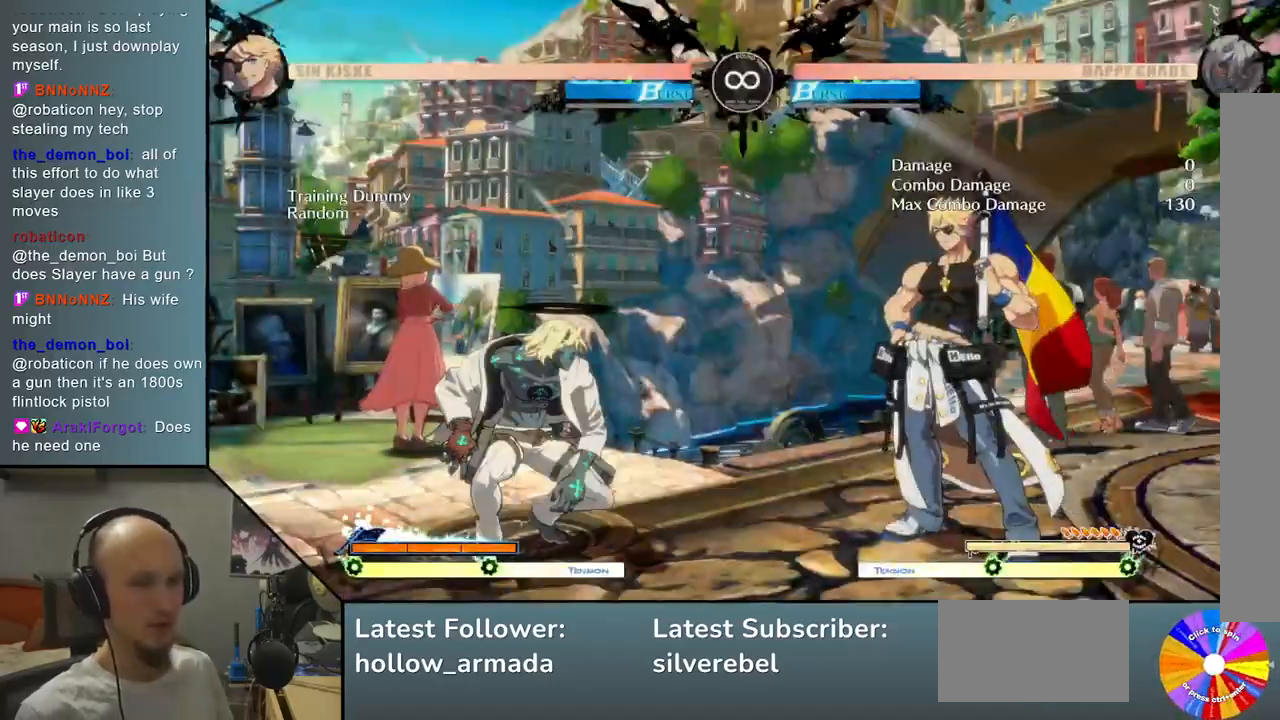
{"buttons": ["L2"], "left_stick": "center", "events": [[100, "TRIANGLE", "down"], [117, "left_stick", "center"], [200, "TRIANGLE", "up"], [300, "CROSS", "down"], [383, "CROSS", "up"], [467, "L2", "down"]]}
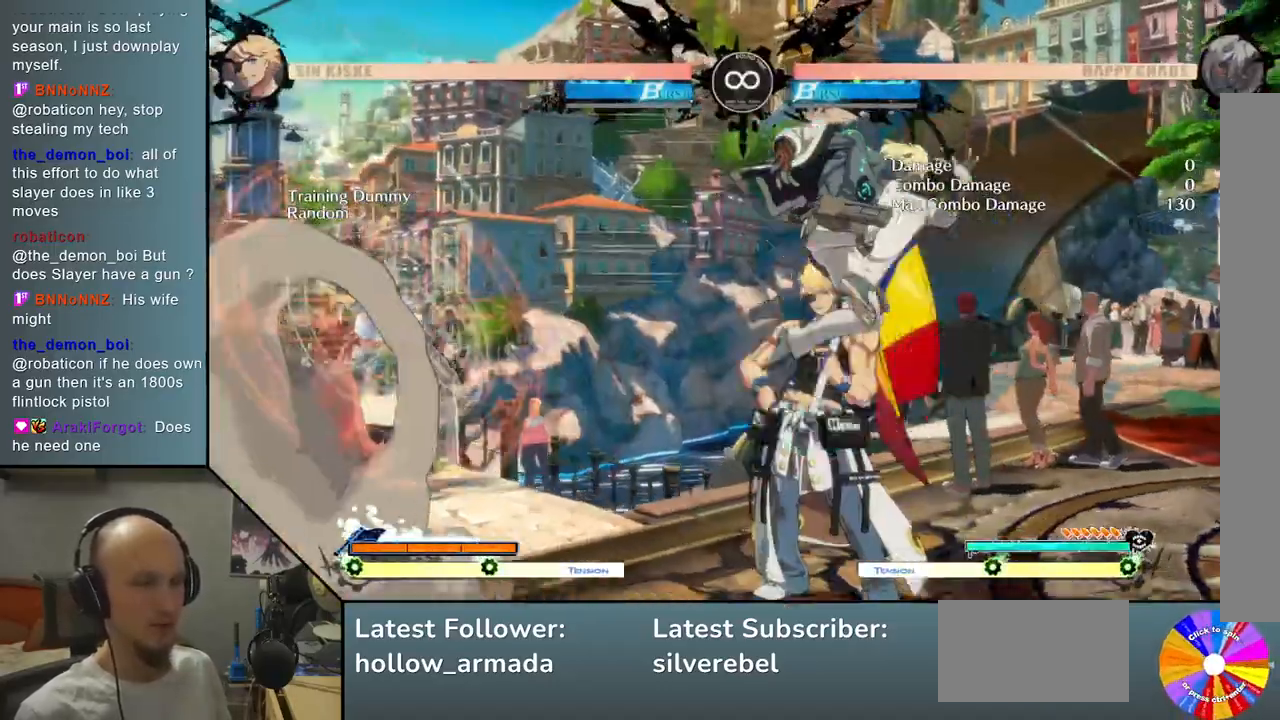
{"buttons": [], "left_stick": "down", "events": [[283, "left_stick", "left"], [350, "L2", "up"], [383, "left_stick", "down"]]}
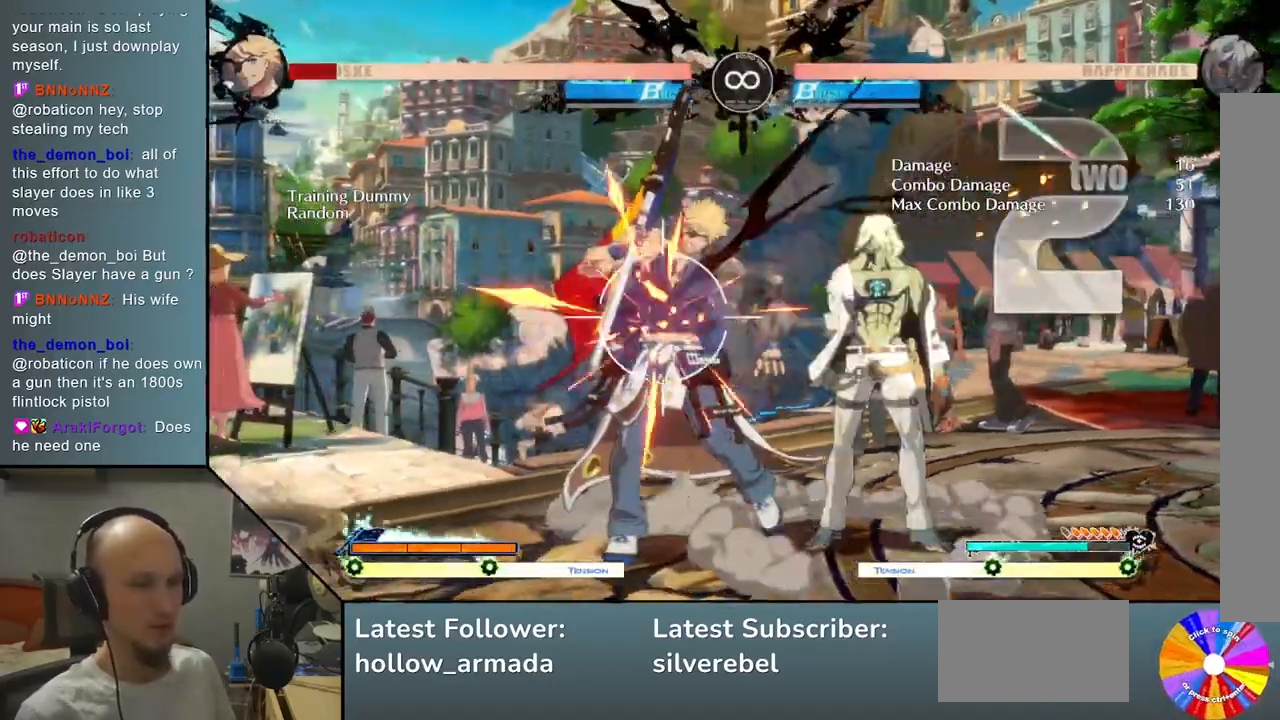
{"buttons": [], "left_stick": "left", "events": [[17, "left_stick", "right"], [83, "SQUARE", "down"], [100, "left_stick", "center"], [167, "SQUARE", "up"], [267, "L2", "down"], [417, "left_stick", "left"], [433, "L2", "up"]]}
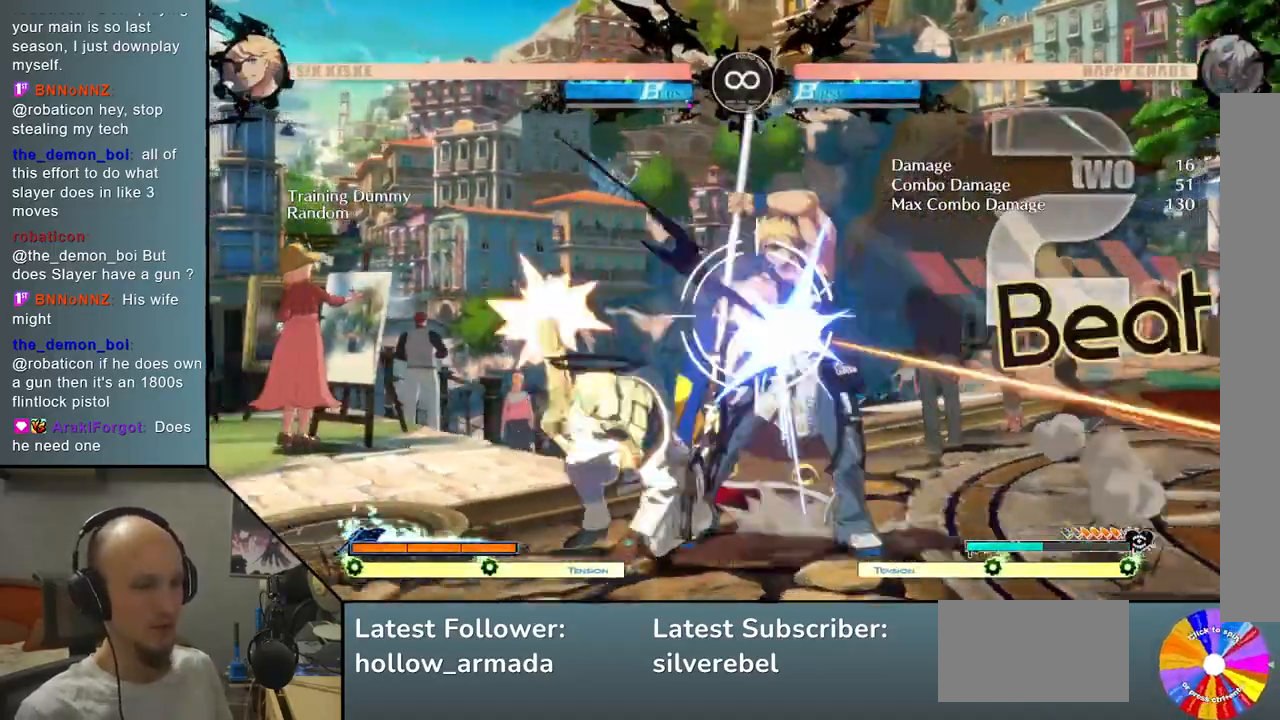
{"buttons": [], "left_stick": "down", "events": [[17, "left_stick", "down"], [117, "left_stick", "right"], [183, "CROSS", "down"], [267, "CROSS", "up"], [267, "left_stick", "center"], [367, "left_stick", "left"], [433, "left_stick", "down"]]}
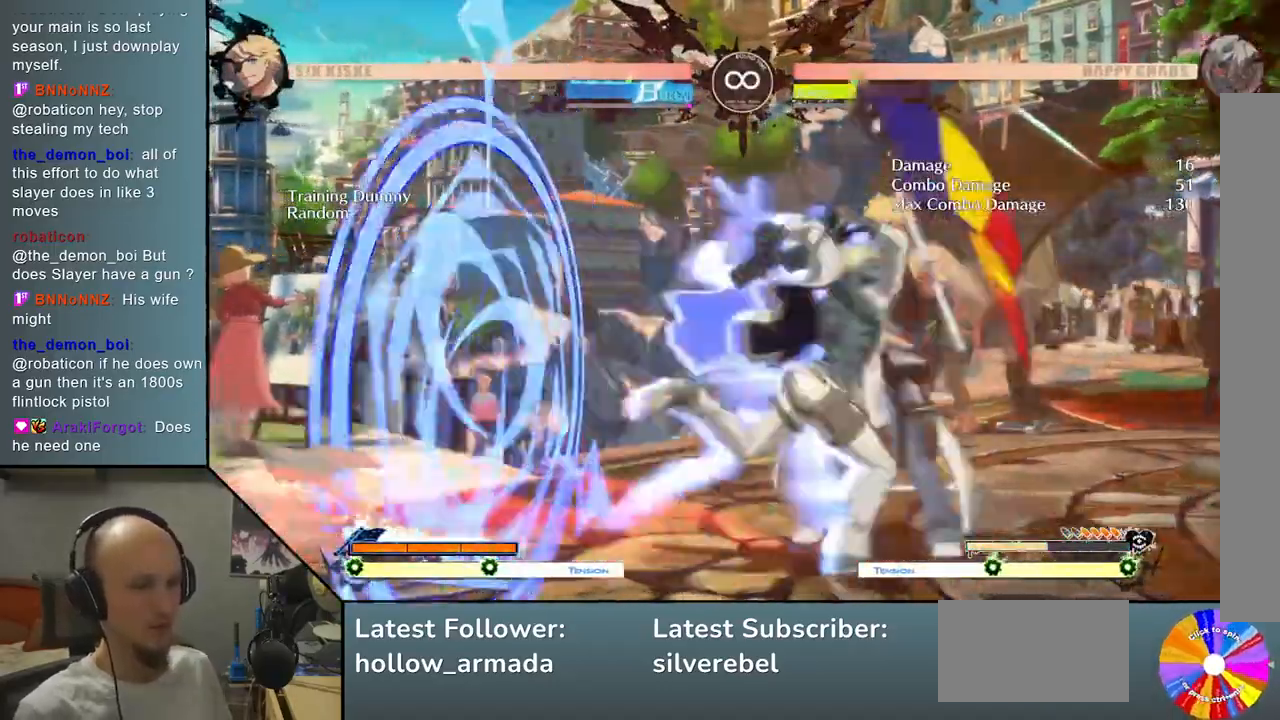
{"buttons": [], "left_stick": "down", "events": [[50, "left_stick", "right"], [117, "CROSS", "down"], [183, "CROSS", "up"], [183, "left_stick", "center"], [267, "left_stick", "down"], [300, "SQUARE", "down"], [383, "SQUARE", "up"]]}
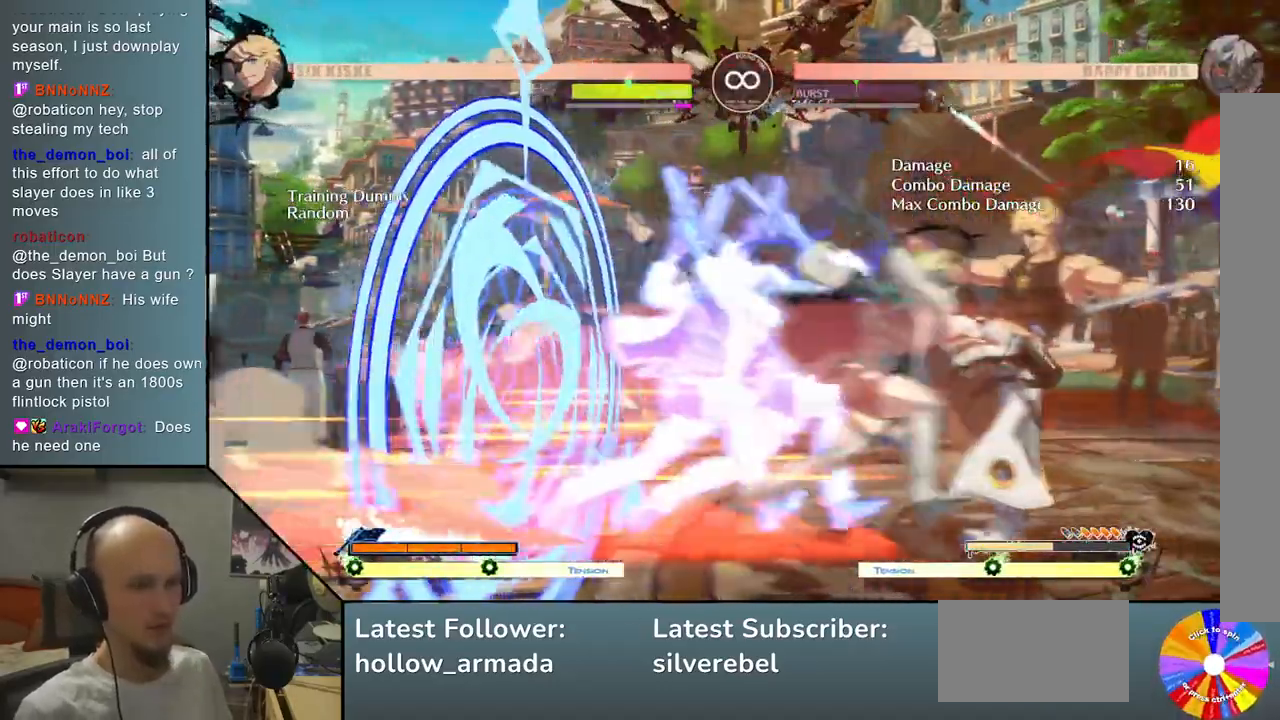
{"buttons": [], "left_stick": "center", "events": [[50, "CROSS", "down"], [133, "CROSS", "up"], [233, "left_stick", "center"], [317, "left_stick", "left"], [417, "left_stick", "down"], [500, "left_stick", "center"]]}
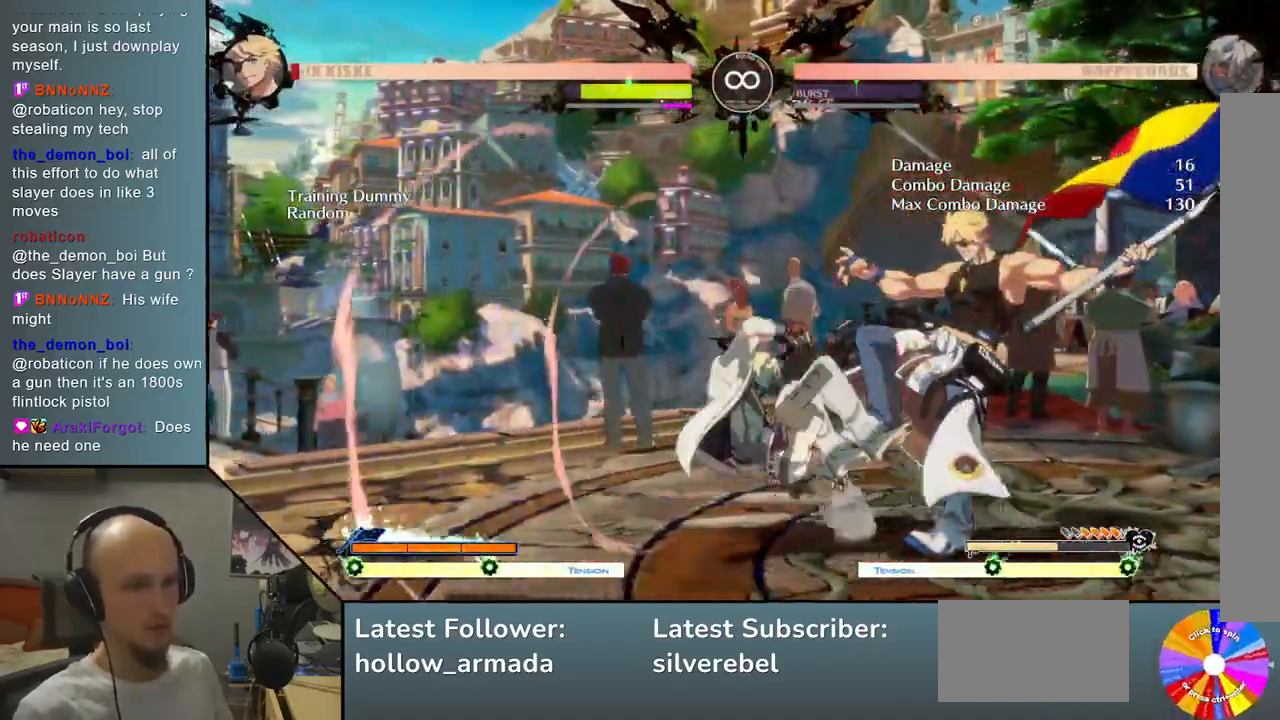
{"buttons": [], "left_stick": "center", "events": [[117, "SELECT", "down"], [250, "SELECT", "up"]]}
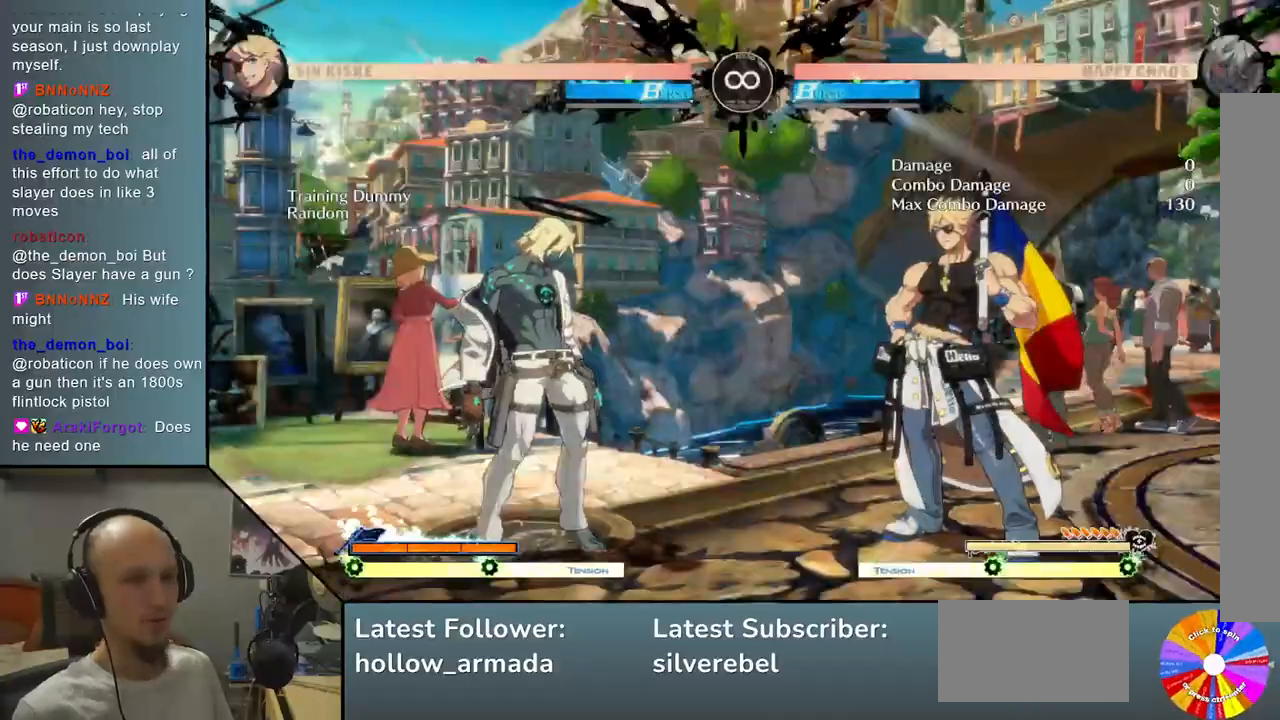
{"buttons": ["CROSS"], "left_stick": "center", "events": [[183, "left_stick", "up"], [283, "TRIANGLE", "down"], [333, "left_stick", "center"], [383, "TRIANGLE", "up"], [500, "CROSS", "down"]]}
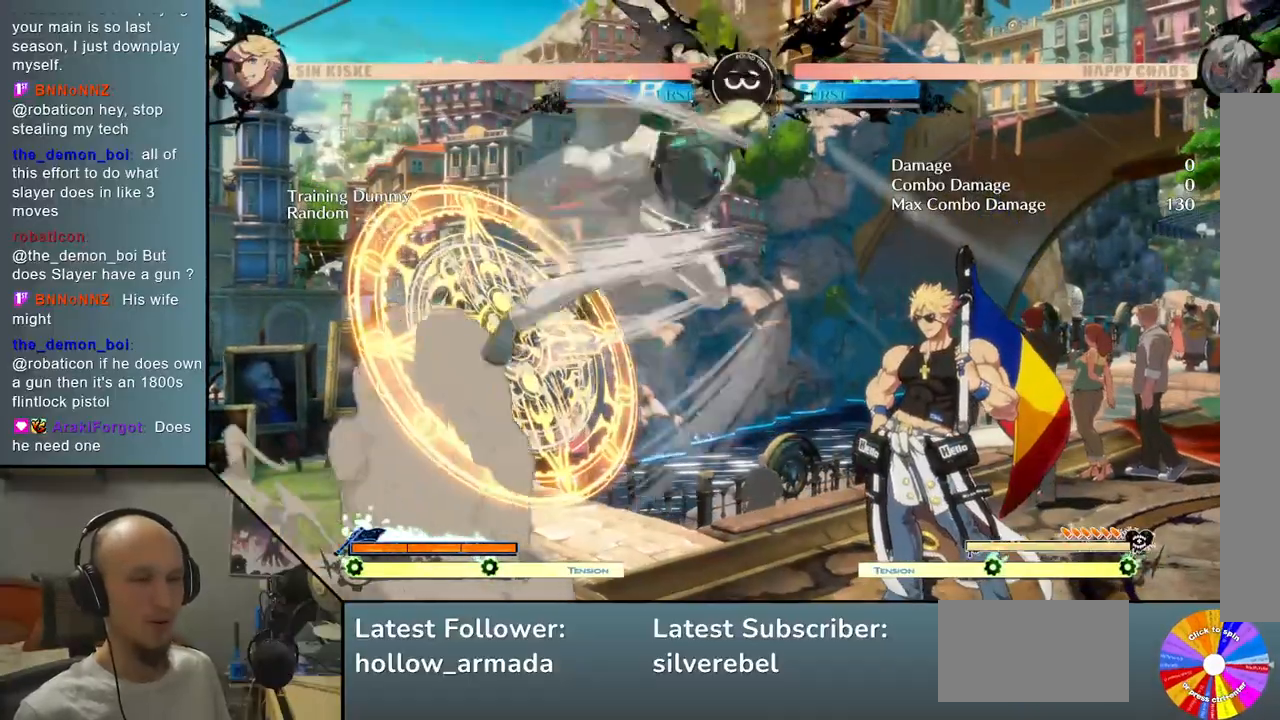
{"buttons": ["L2"], "left_stick": "left", "events": [[100, "CROSS", "up"], [183, "L2", "down"], [400, "left_stick", "left"]]}
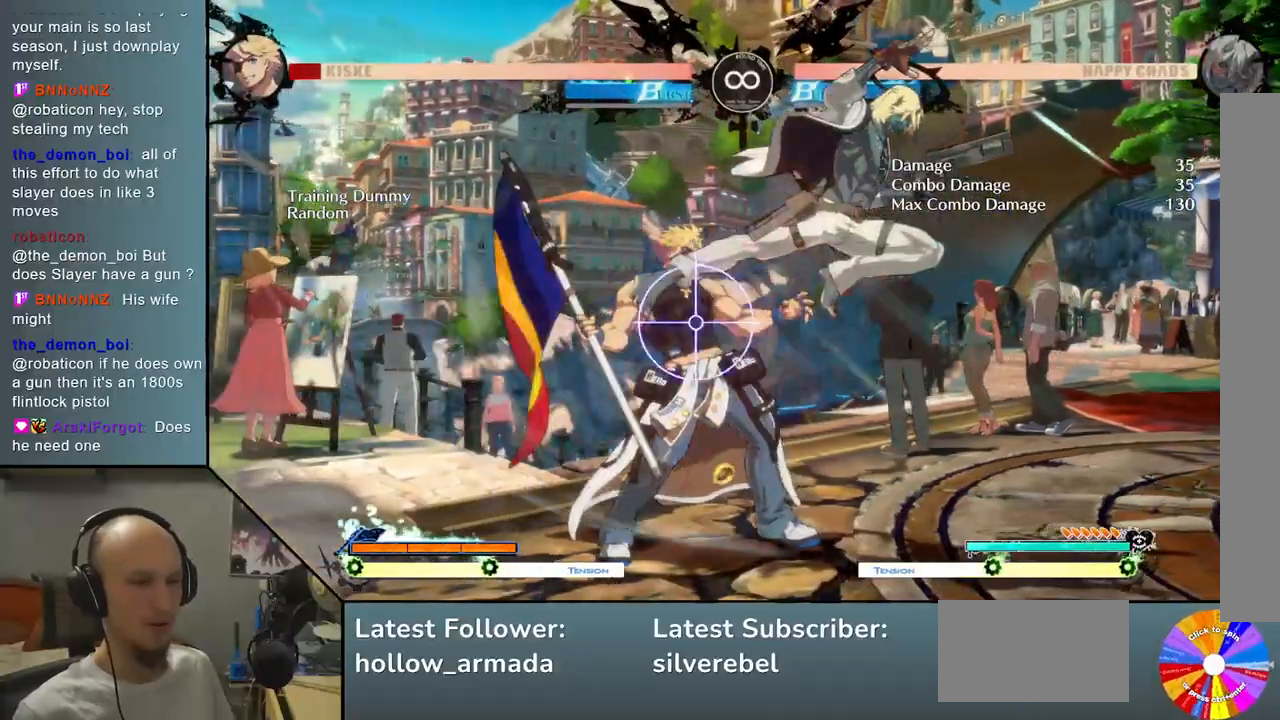
{"buttons": ["L2"], "left_stick": "left", "events": [[17, "L2", "up"], [50, "left_stick", "down"], [150, "left_stick", "right"], [200, "SQUARE", "down"], [233, "left_stick", "center"], [300, "SQUARE", "up"], [433, "L2", "down"], [433, "left_stick", "left"]]}
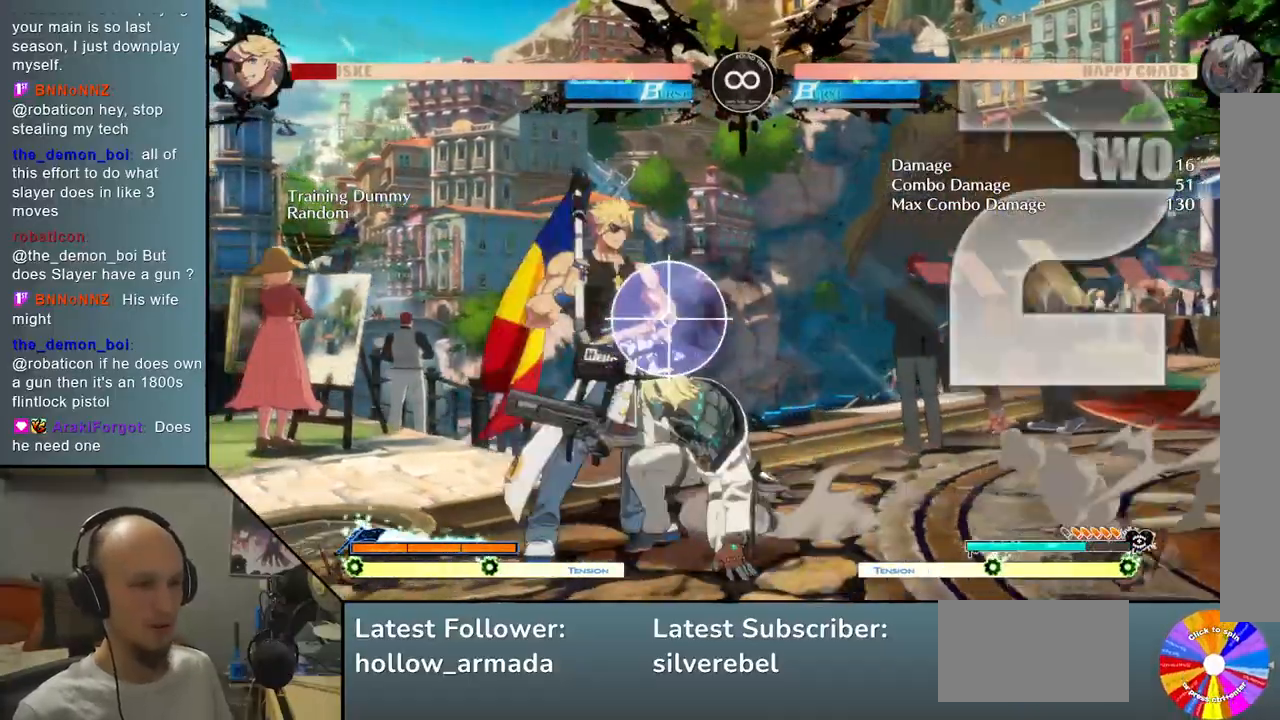
{"buttons": ["SELECT"], "left_stick": "center", "events": [[133, "L2", "up"], [150, "left_stick", "down"], [283, "left_stick", "right"], [367, "left_stick", "center"], [500, "SELECT", "down"]]}
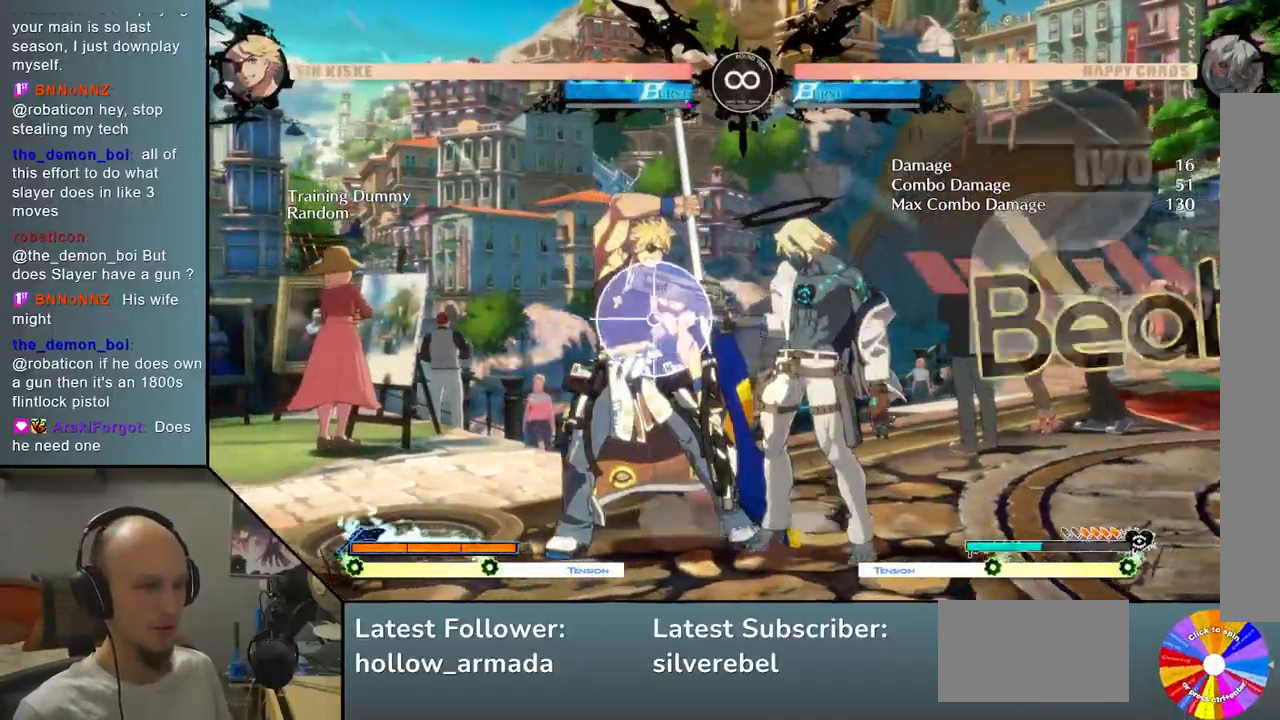
{"buttons": ["TRIANGLE"], "left_stick": "center", "events": [[150, "SELECT", "up"], [367, "left_stick", "up"], [467, "TRIANGLE", "down"], [483, "left_stick", "center"]]}
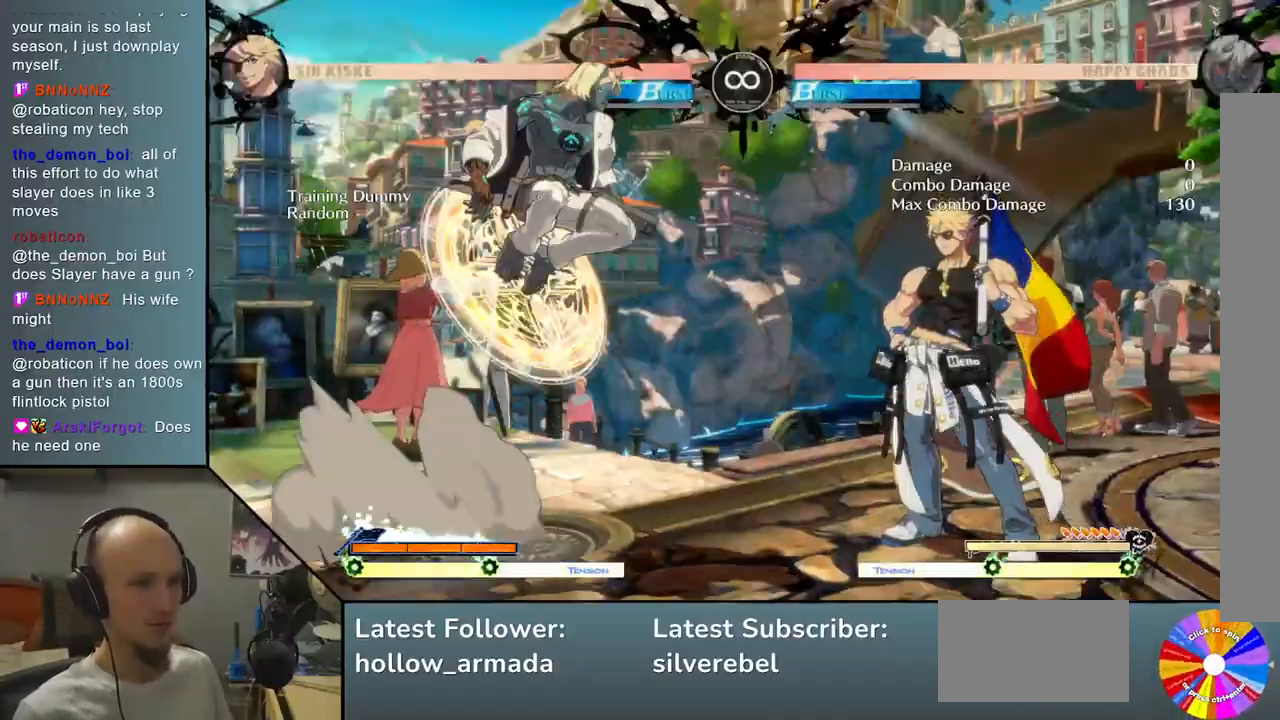
{"buttons": ["L2"], "left_stick": "center", "events": [[67, "TRIANGLE", "up"], [183, "CROSS", "down"], [283, "CROSS", "up"], [450, "L2", "down"]]}
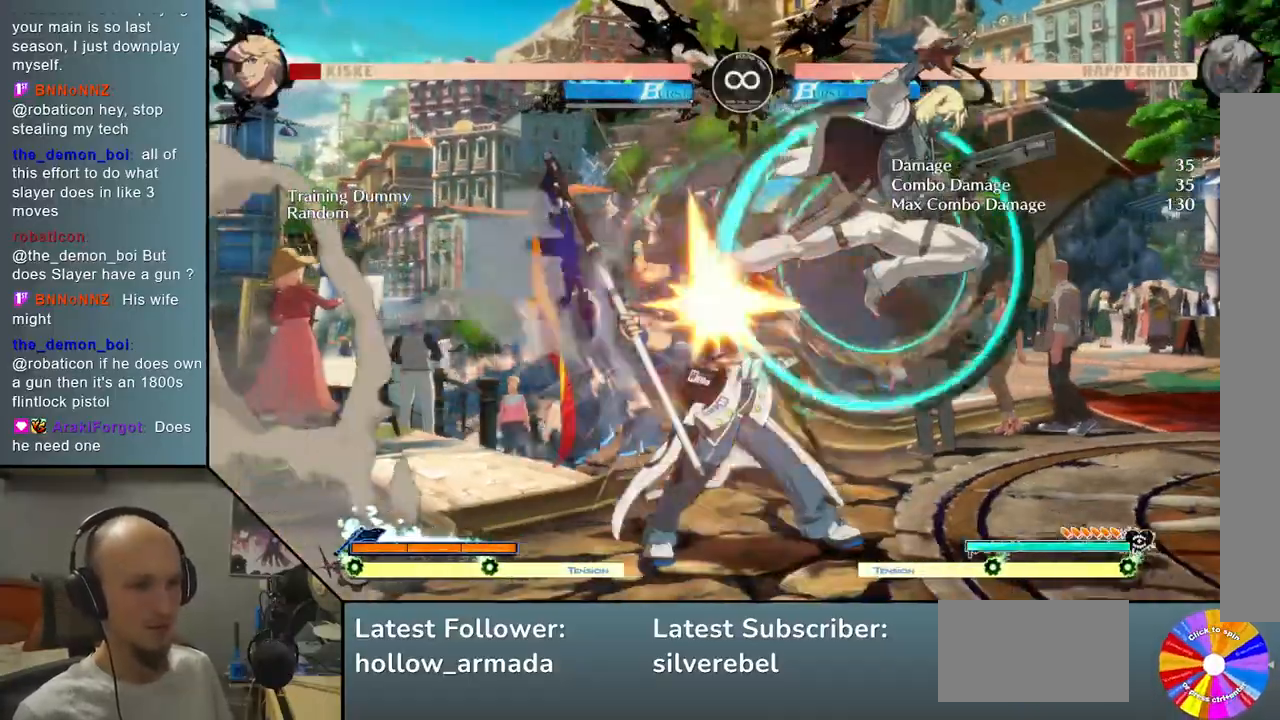
{"buttons": [], "left_stick": "center", "events": [[83, "left_stick", "left"], [150, "left_stick", "down"], [167, "L2", "up"], [283, "left_stick", "right"], [383, "SQUARE", "down"], [417, "left_stick", "center"], [483, "SQUARE", "up"]]}
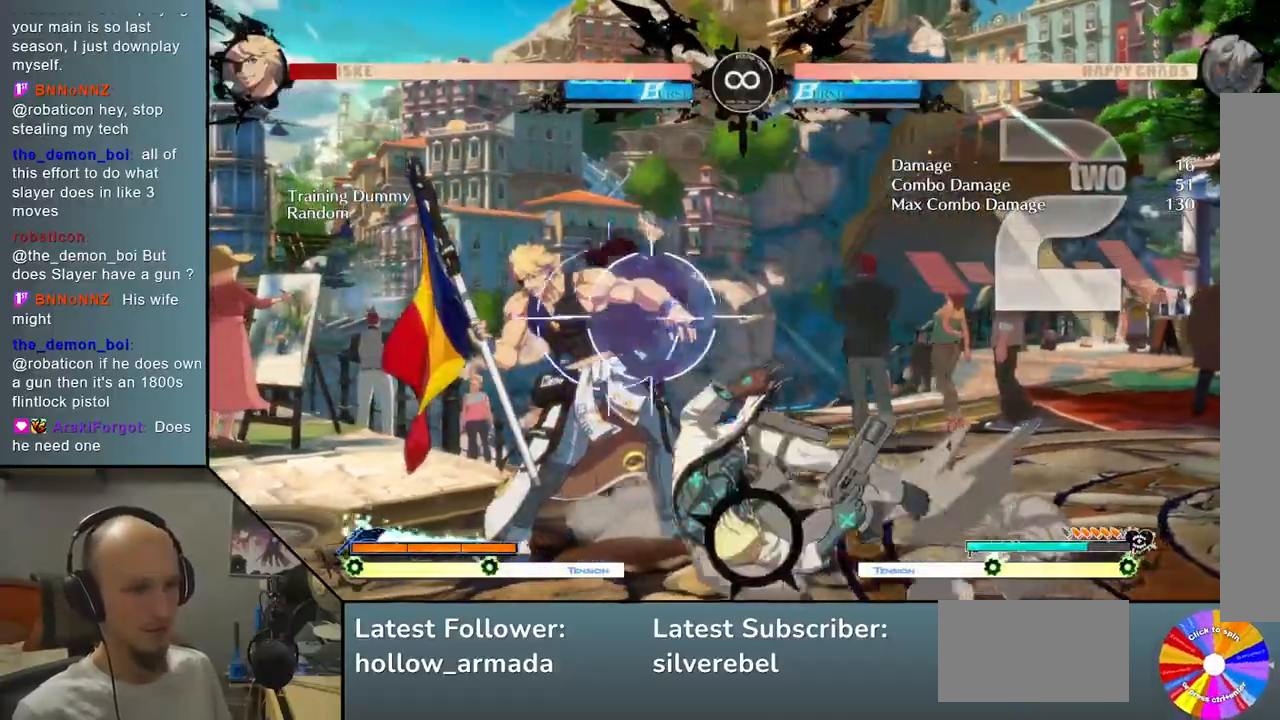
{"buttons": [], "left_stick": "right", "events": [[83, "L2", "down"], [233, "L2", "up"], [250, "left_stick", "left"], [333, "left_stick", "down"], [450, "left_stick", "right"]]}
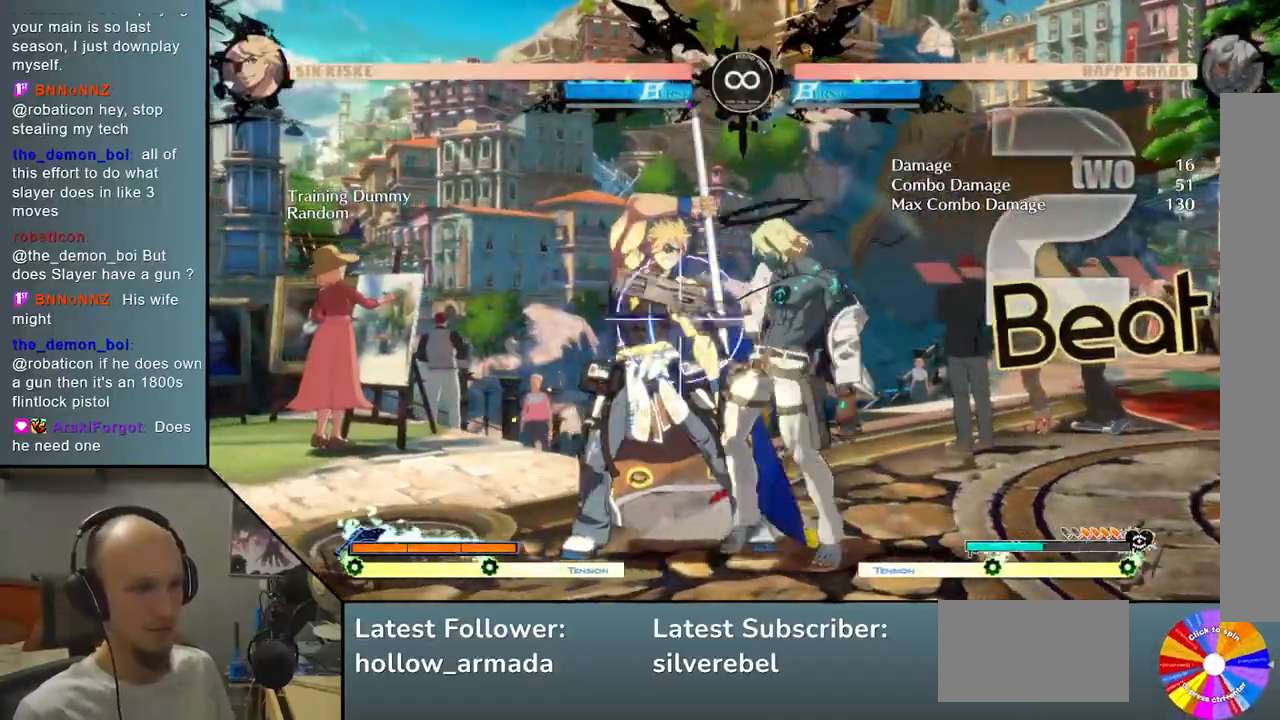
{"buttons": [], "left_stick": "center", "events": [[67, "left_stick", "center"], [167, "SELECT", "down"], [333, "SELECT", "up"]]}
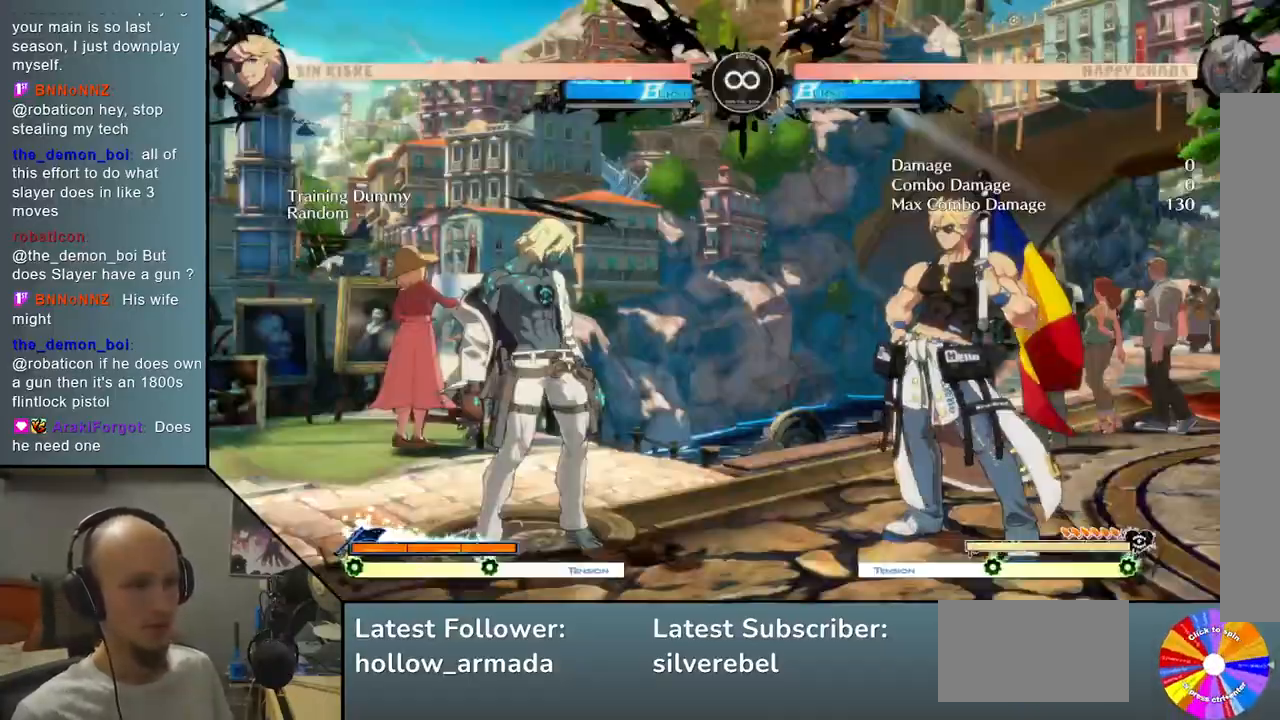
{"buttons": ["L2"], "left_stick": "center", "events": [[50, "left_stick", "up"], [133, "TRIANGLE", "down"], [167, "left_stick", "center"], [250, "TRIANGLE", "up"], [350, "CROSS", "down"], [450, "CROSS", "up"], [500, "L2", "down"]]}
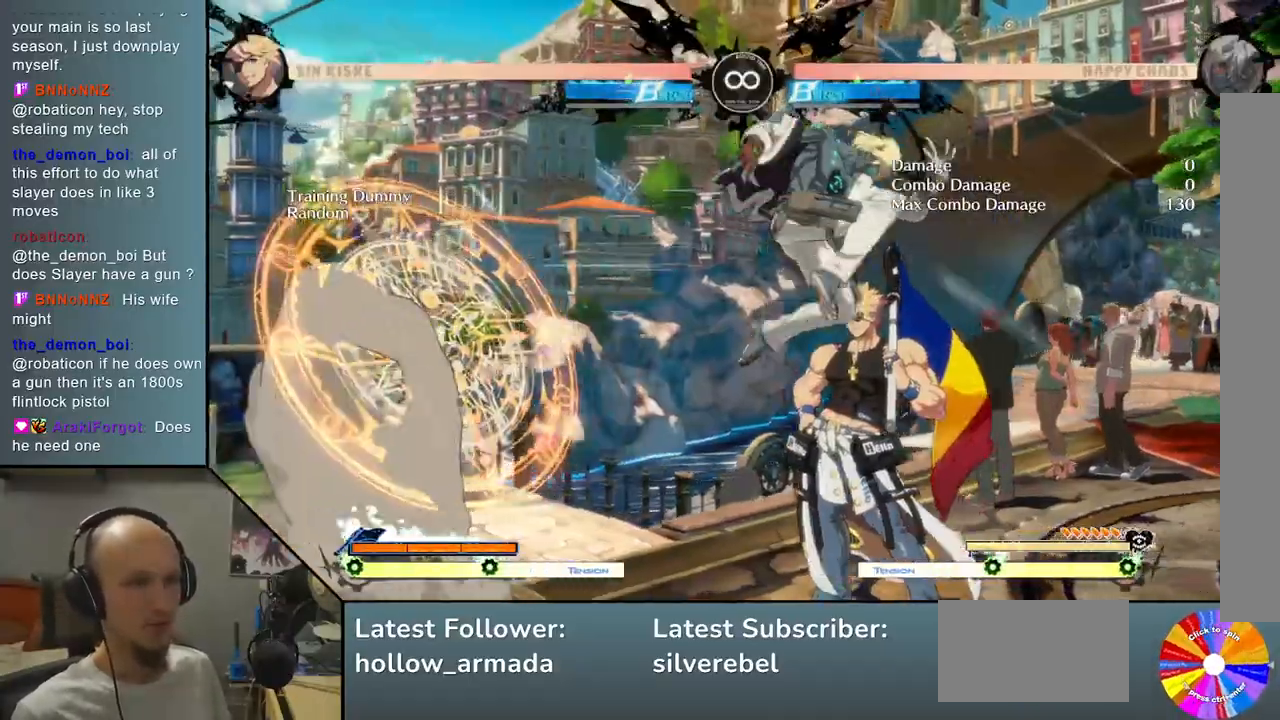
{"buttons": ["SQUARE"], "left_stick": "center", "events": [[133, "left_stick", "left"], [233, "left_stick", "down"], [250, "L2", "up"], [367, "left_stick", "right"], [450, "SQUARE", "down"], [467, "left_stick", "center"]]}
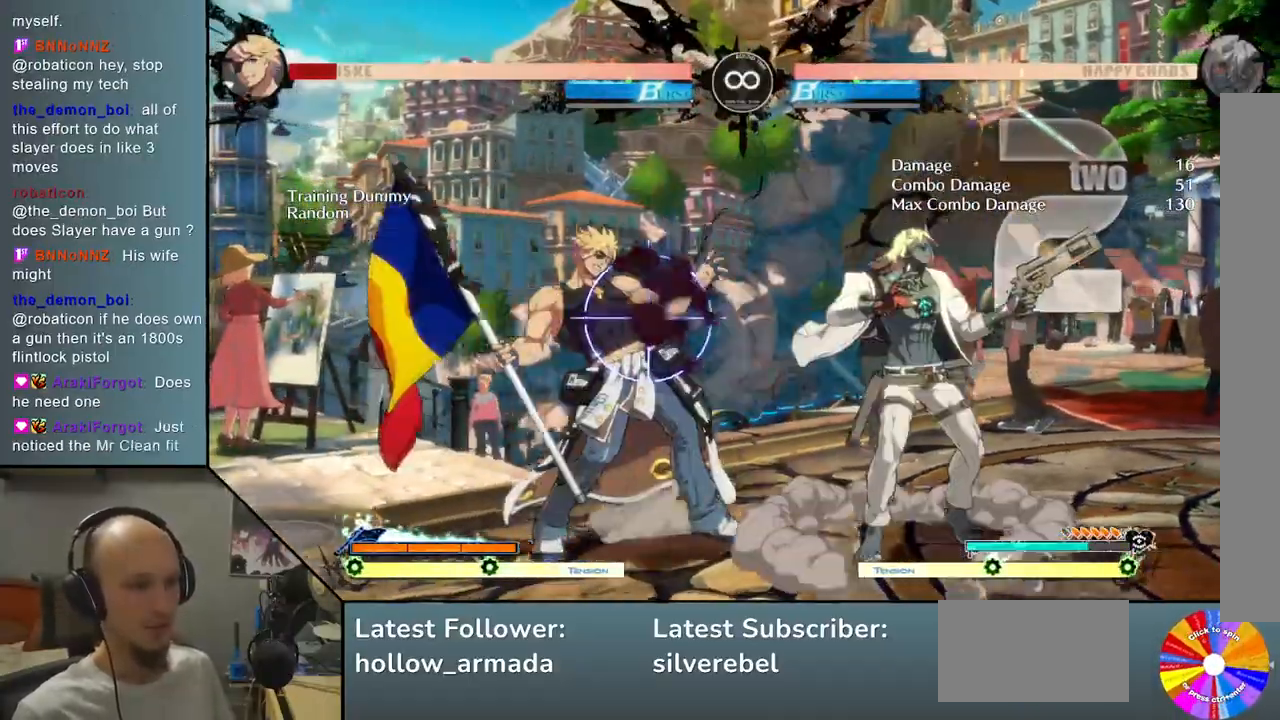
{"buttons": [], "left_stick": "center", "events": [[50, "SQUARE", "up"], [150, "L2", "down"], [400, "L2", "up"]]}
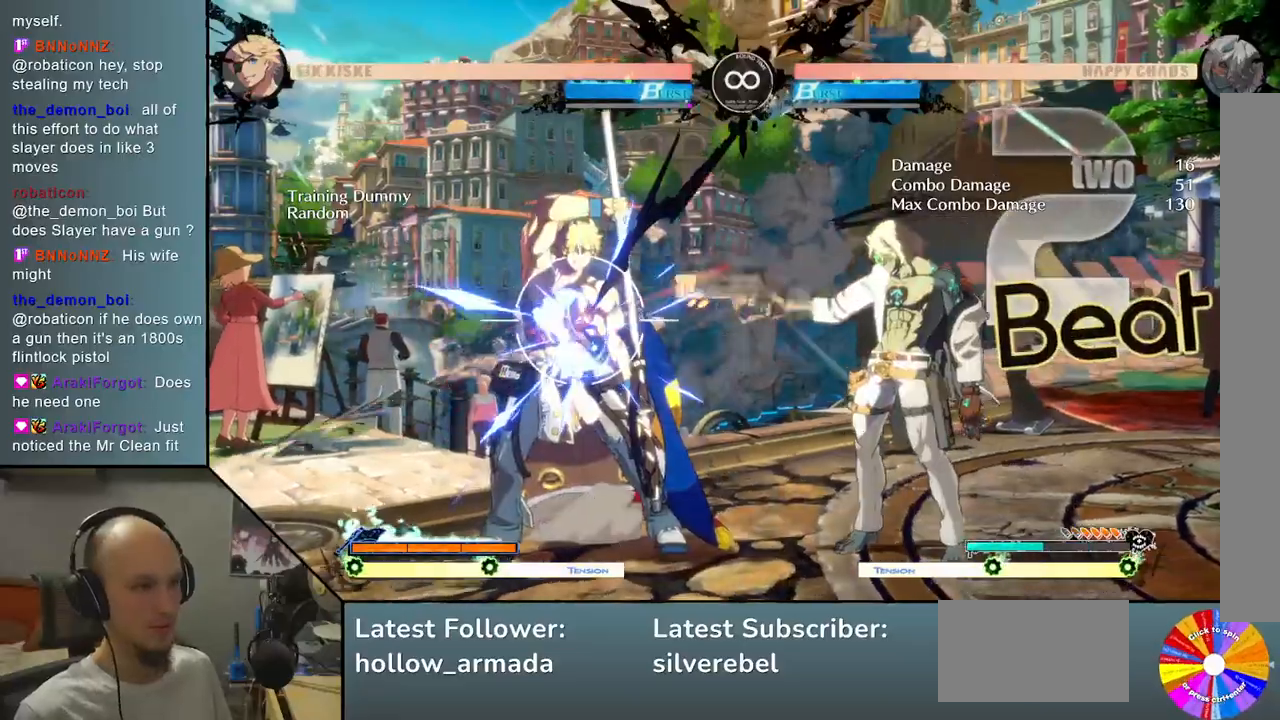
{"buttons": [], "left_stick": "up", "events": [[33, "SELECT", "down"], [167, "SELECT", "up"], [433, "left_stick", "up"]]}